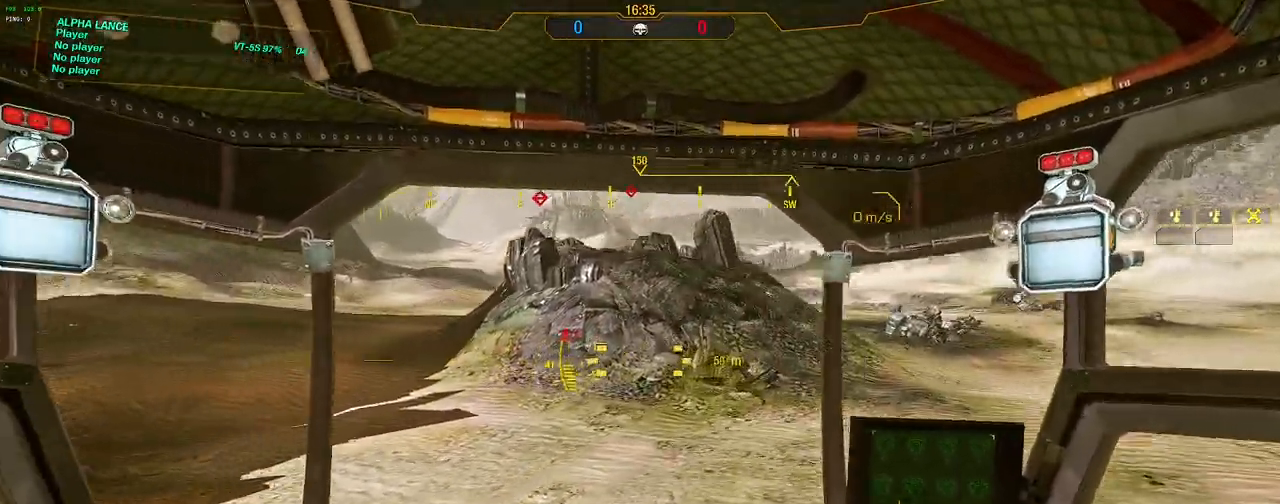
Gameplay with keyboard and mouse; each line is a JSON object with the keys and mouse buttons held at the frame after it. "events" lists presses ("down") and releases ("up") of "1", "2", "3", "4", "5", "a", "alt", "c", "caps_lock", "ctrl", "d", "e", "f", "g", "q", "r", "s", "shift", "space", "t", "tab", "v", "w", "x", "z", "mouse_left", "mouse_wheel" and "mouse_right" between this image and that frame as [ms after this image, input, new state], when the widget could be followed in between. "mouse_left", "mouse_wheel", "mouse_right" = the "left", "wheel", "right" buttons of the "mouse" list. No other keys are recorded. "wheel" means that the mouse wheel is clicked or scrolled. Not read: mouse_move.
{"keys": ["shift", "w"], "mouse": [], "events": []}
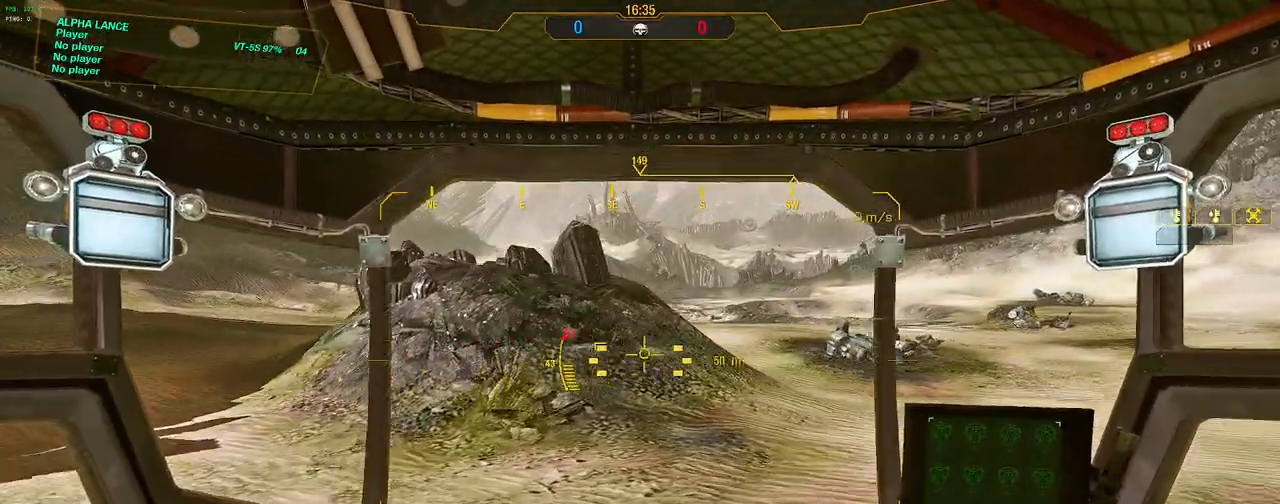
{"keys": ["a", "s", "shift", "w"], "mouse": [], "events": [[67, "a", "down"], [117, "s", "down"], [117, "space", "down"], [300, "space", "up"]]}
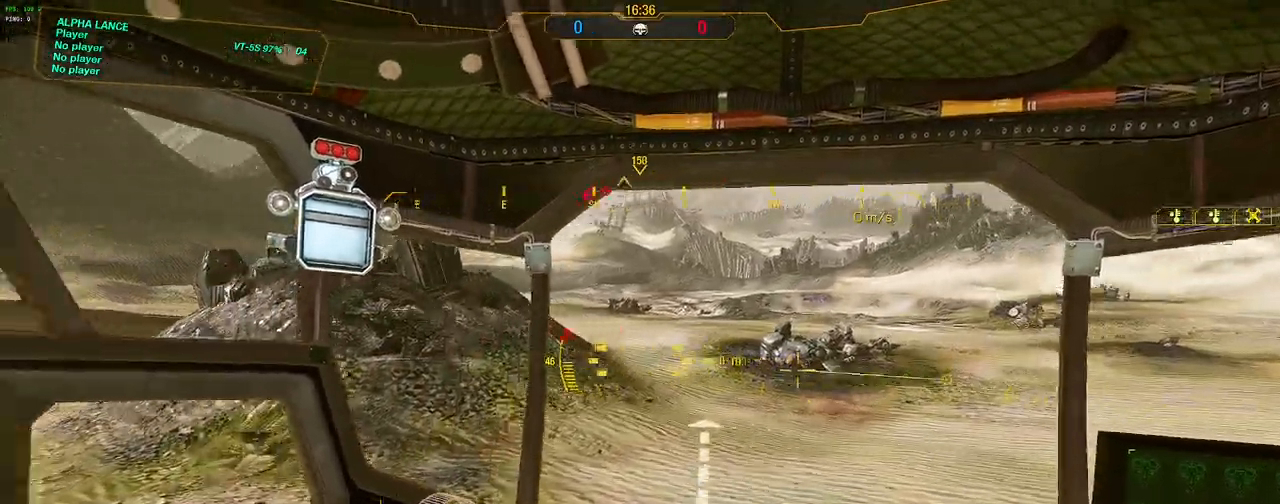
{"keys": ["a", "shift", "w"], "mouse": [], "events": [[267, "s", "up"], [367, "a", "up"], [500, "a", "down"]]}
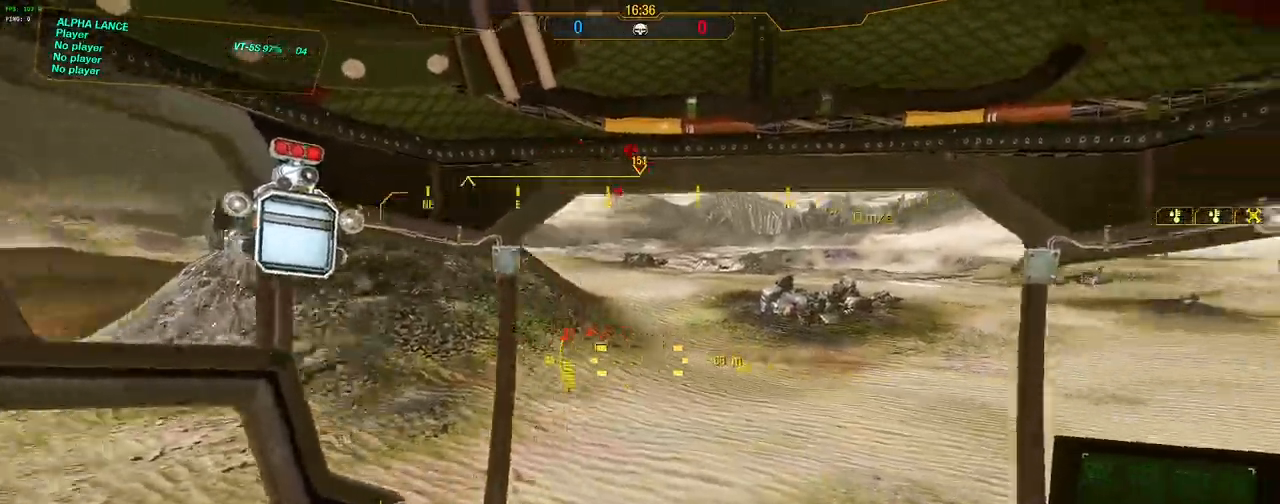
{"keys": ["shift", "w"], "mouse": [], "events": [[100, "a", "up"]]}
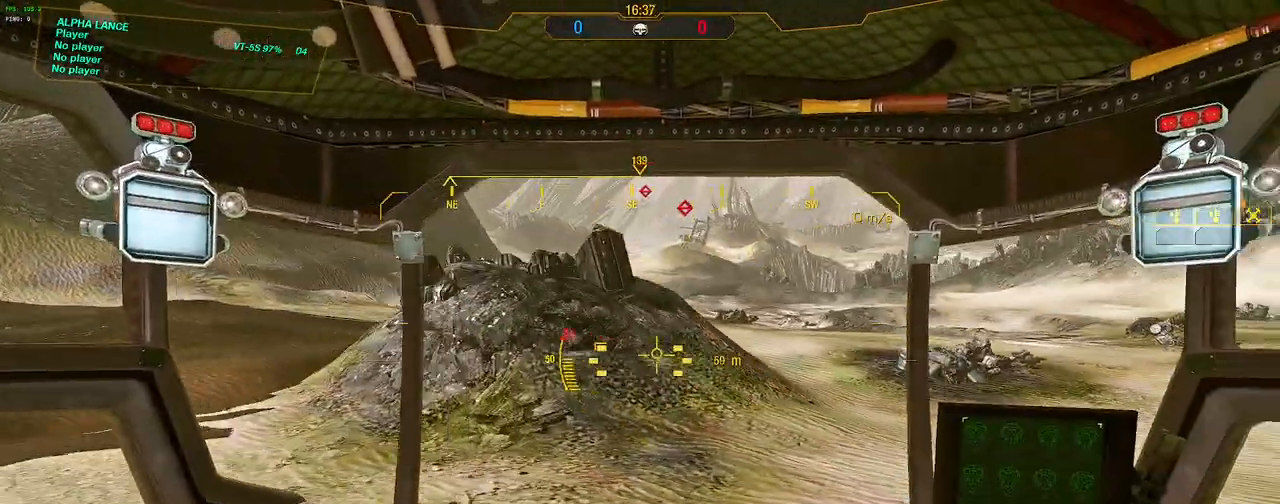
{"keys": ["shift", "w"], "mouse": [], "events": [[317, "d", "down"], [450, "d", "up"]]}
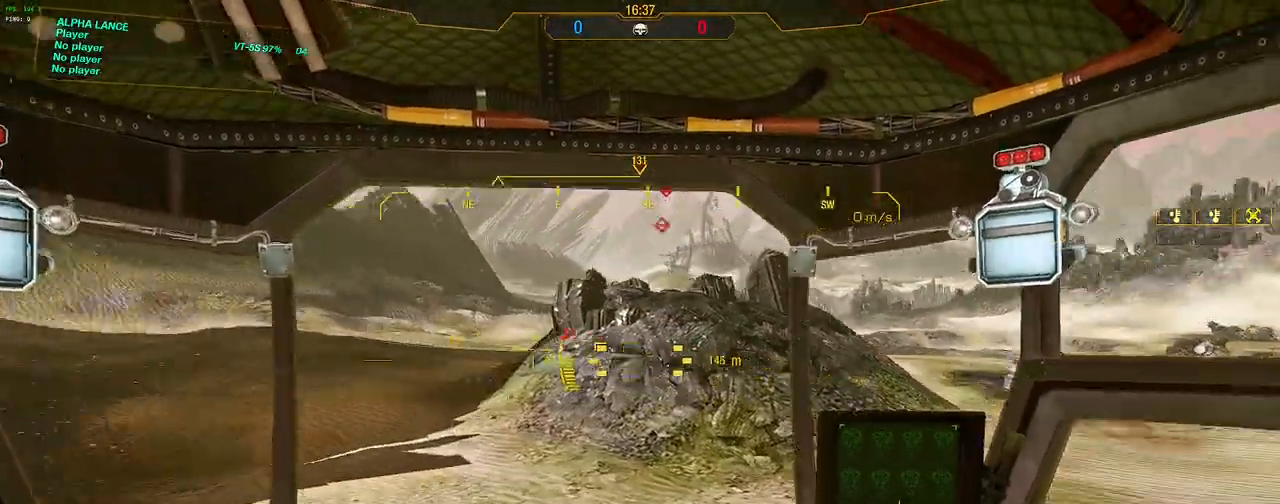
{"keys": ["d", "s", "shift", "space", "w"], "mouse": [], "events": [[267, "d", "down"], [317, "s", "down"], [317, "space", "down"]]}
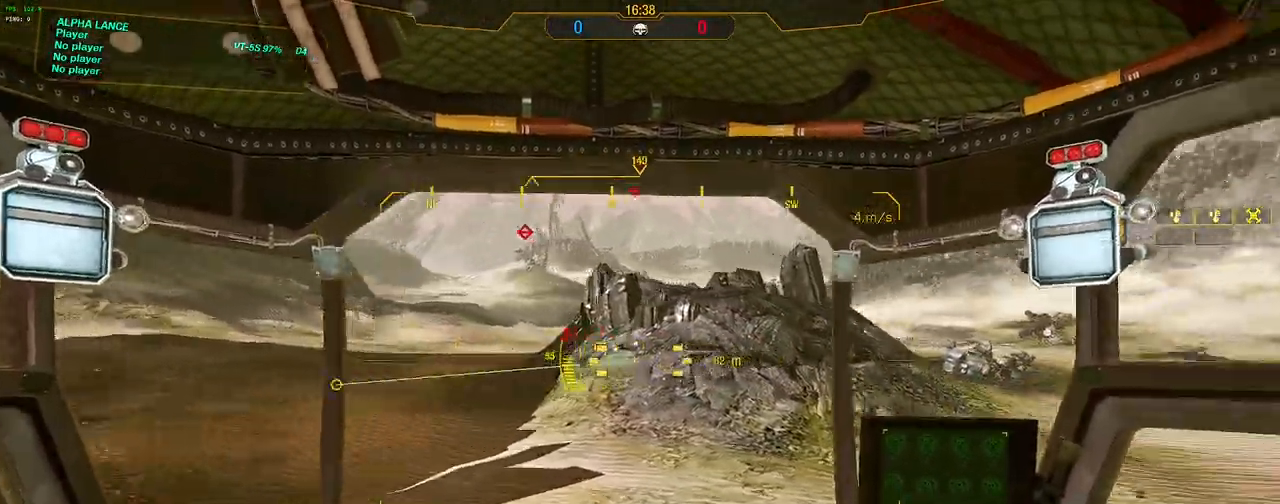
{"keys": ["d", "shift", "w"], "mouse": [], "events": [[150, "space", "up"], [250, "s", "up"]]}
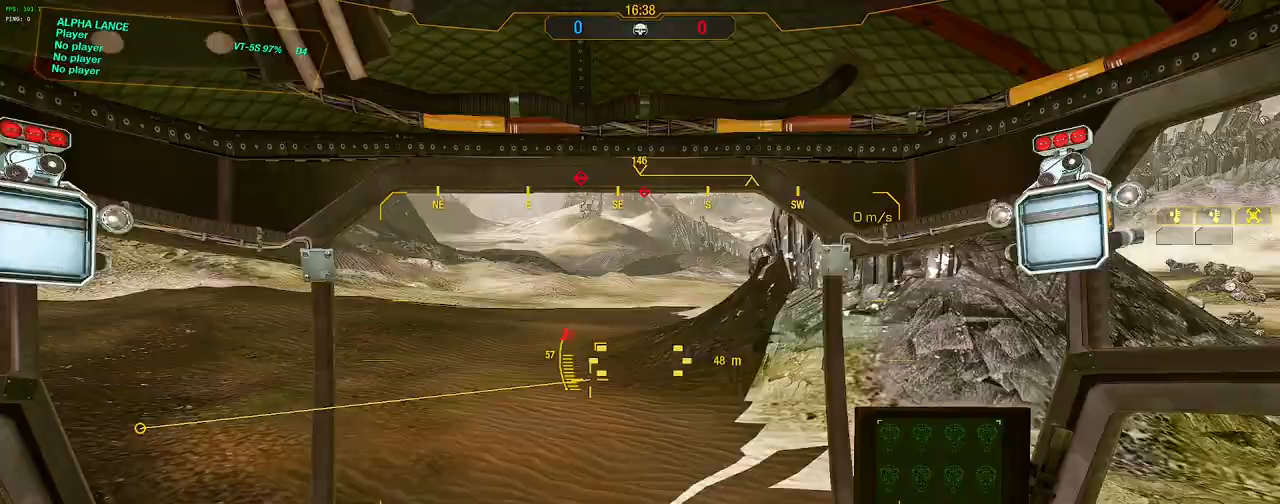
{"keys": ["shift", "w"], "mouse": [], "events": [[300, "d", "up"]]}
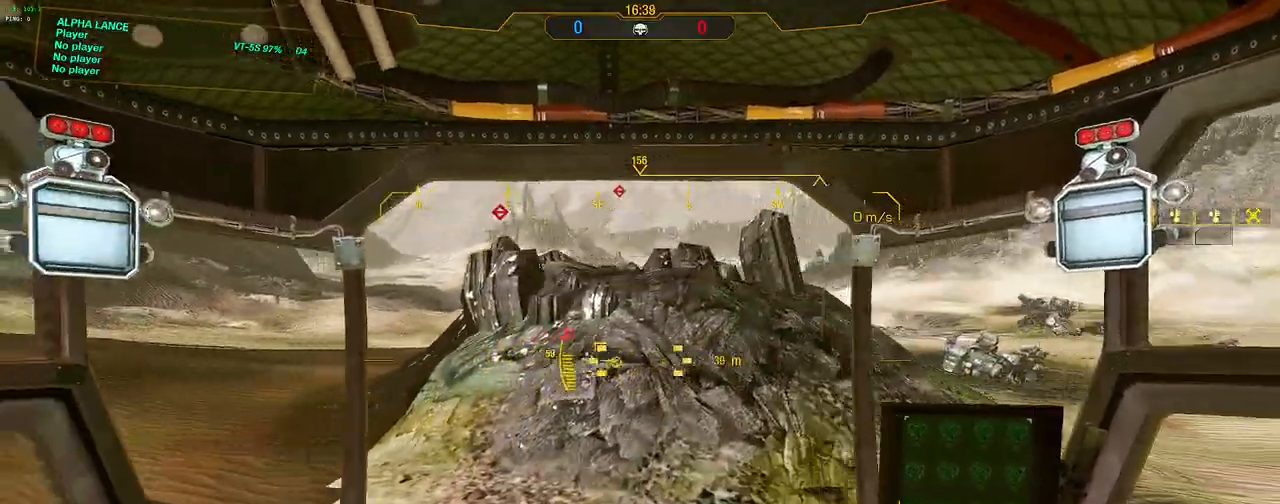
{"keys": ["a", "s", "shift", "space", "w"], "mouse": [], "events": [[500, "a", "down"], [500, "s", "down"], [500, "space", "down"]]}
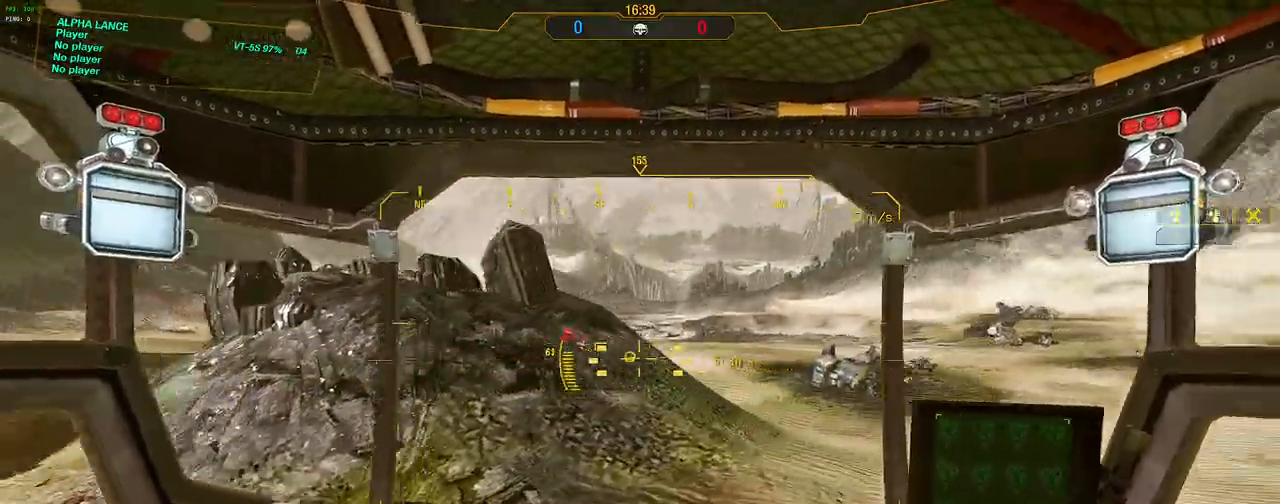
{"keys": ["a", "shift", "w"], "mouse": [], "events": [[283, "space", "up"], [433, "s", "up"]]}
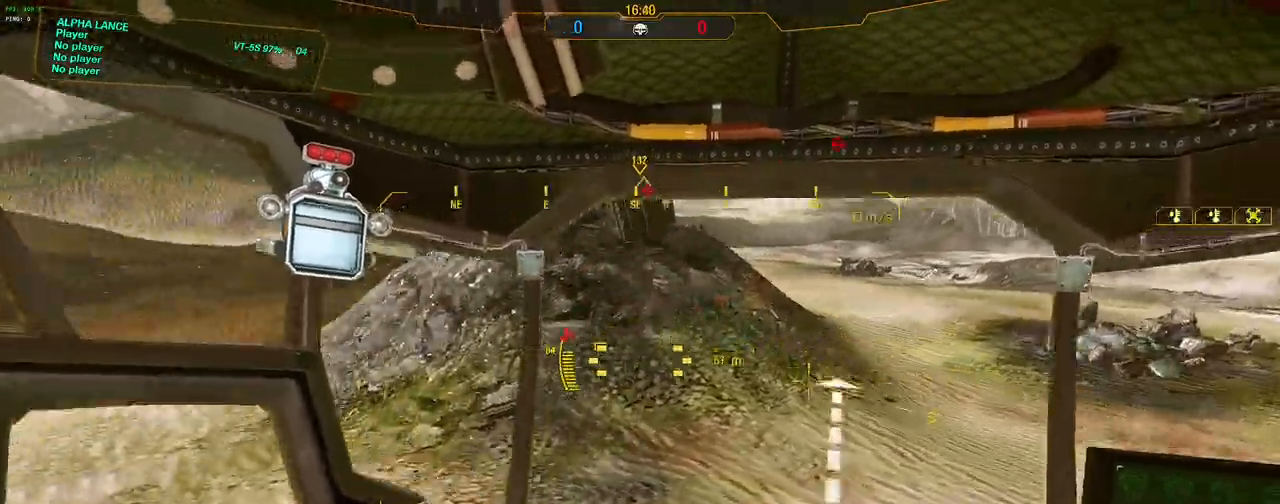
{"keys": ["a", "shift", "w"], "mouse": [], "events": []}
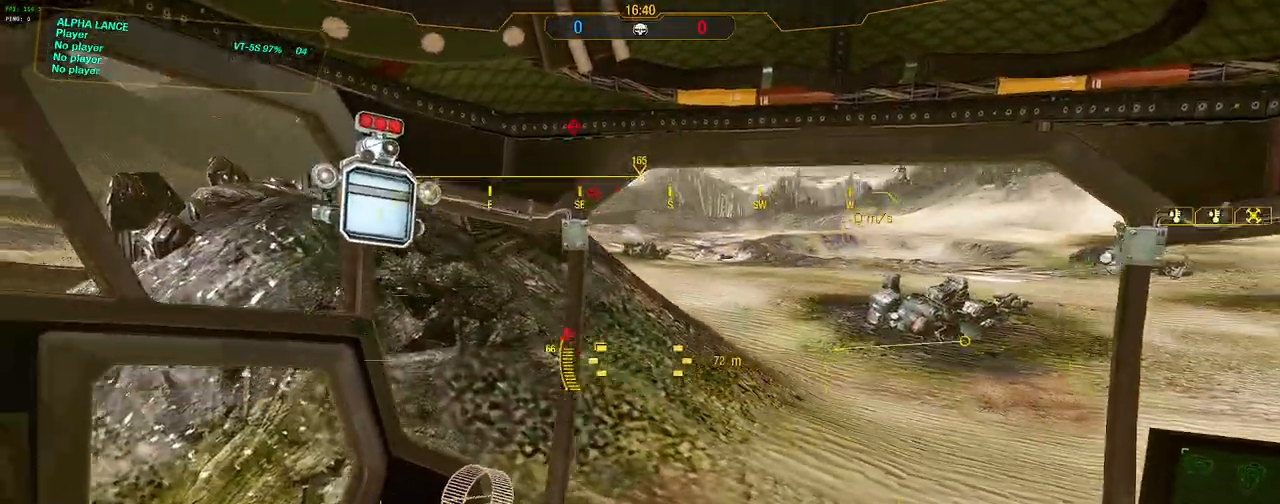
{"keys": ["shift", "w"], "mouse": [], "events": [[83, "a", "up"]]}
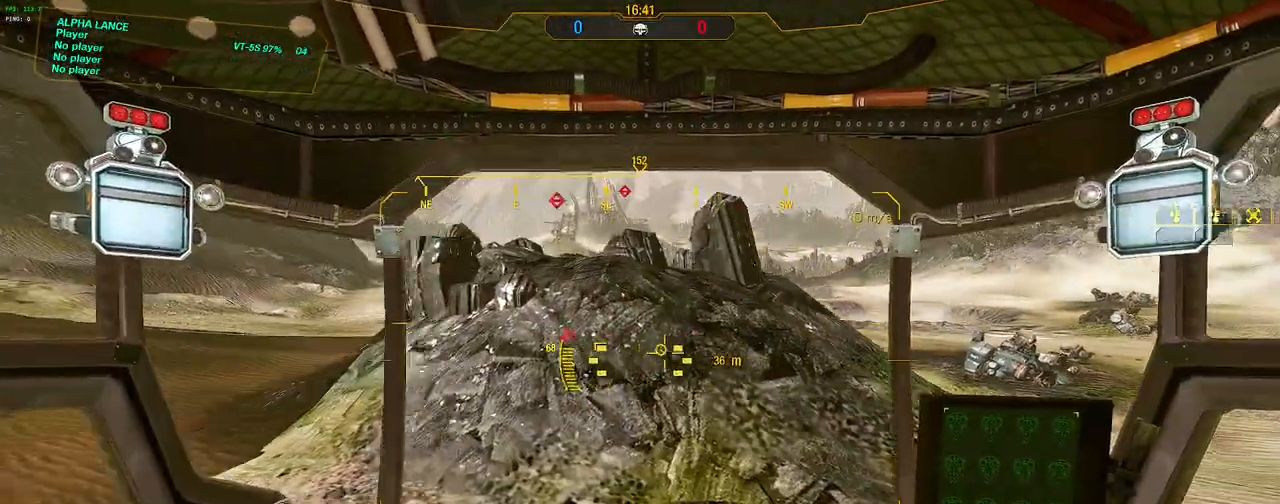
{"keys": ["d", "s", "shift", "space", "w"], "mouse": [], "events": [[17, "d", "down"], [100, "d", "up"], [333, "d", "down"], [333, "s", "down"], [333, "space", "down"]]}
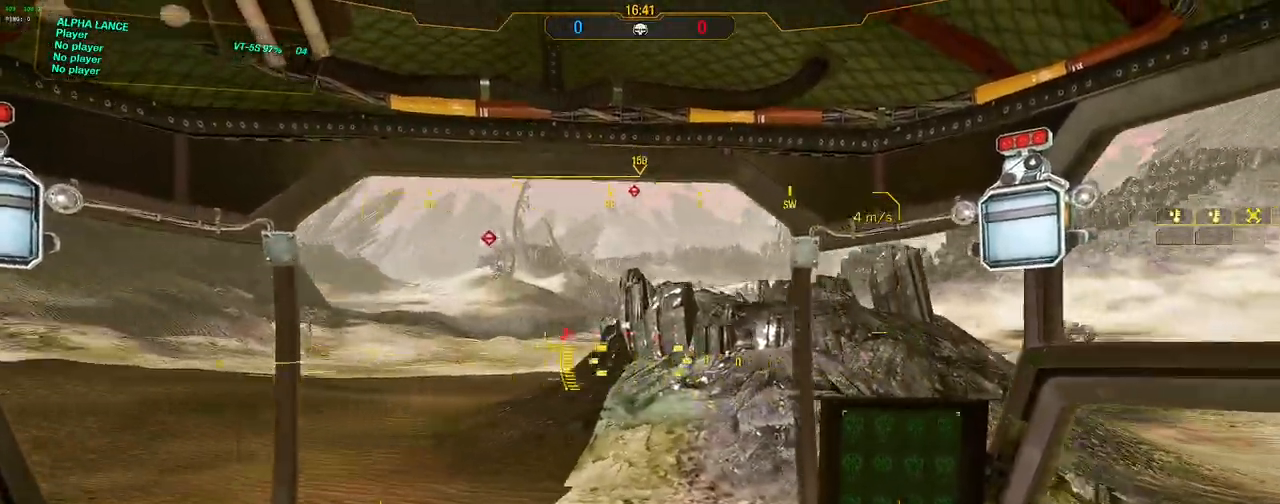
{"keys": ["d", "shift", "w"], "mouse": [], "events": [[117, "space", "up"], [500, "s", "up"]]}
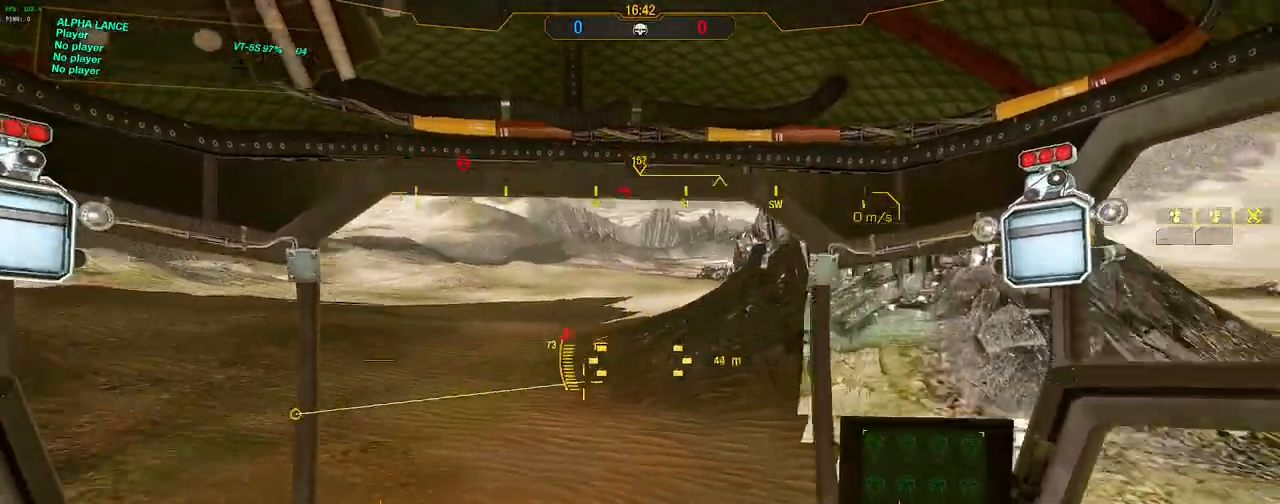
{"keys": ["w"], "mouse": [], "events": [[233, "d", "up"], [417, "shift", "up"]]}
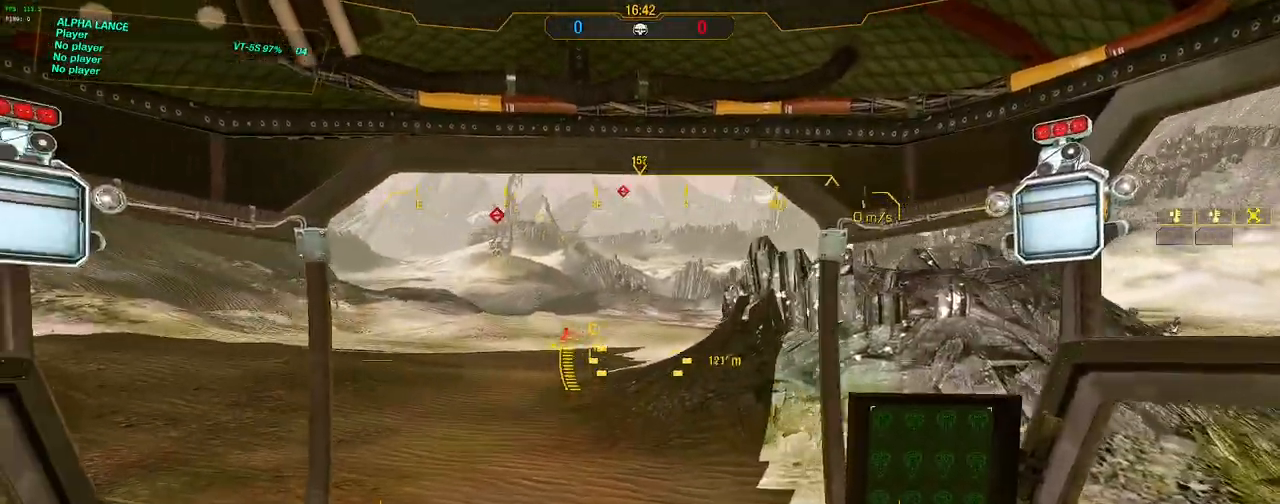
{"keys": ["w"], "mouse": [], "events": [[50, "a", "down"], [200, "a", "up"]]}
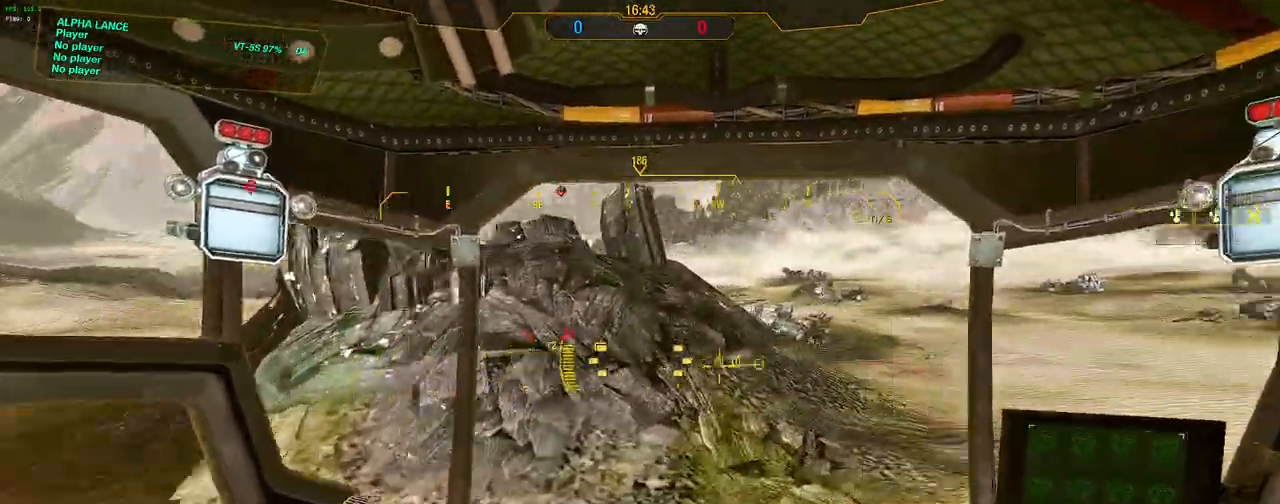
{"keys": ["w"], "mouse": [], "events": [[167, "a", "down"], [300, "a", "up"]]}
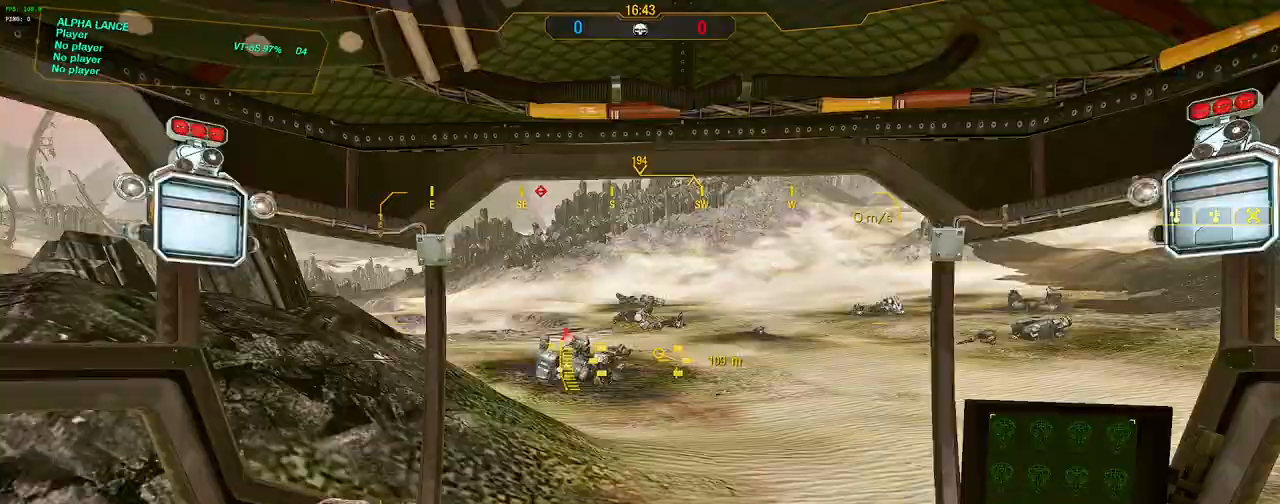
{"keys": ["w"], "mouse": [], "events": []}
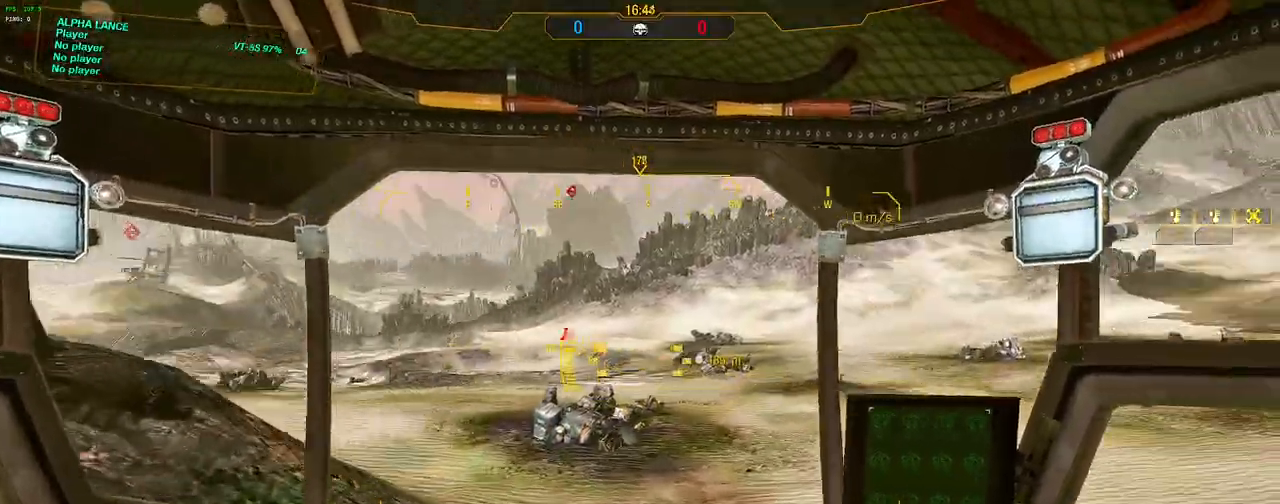
{"keys": ["w"], "mouse": [], "events": [[200, "a", "down"], [283, "a", "up"]]}
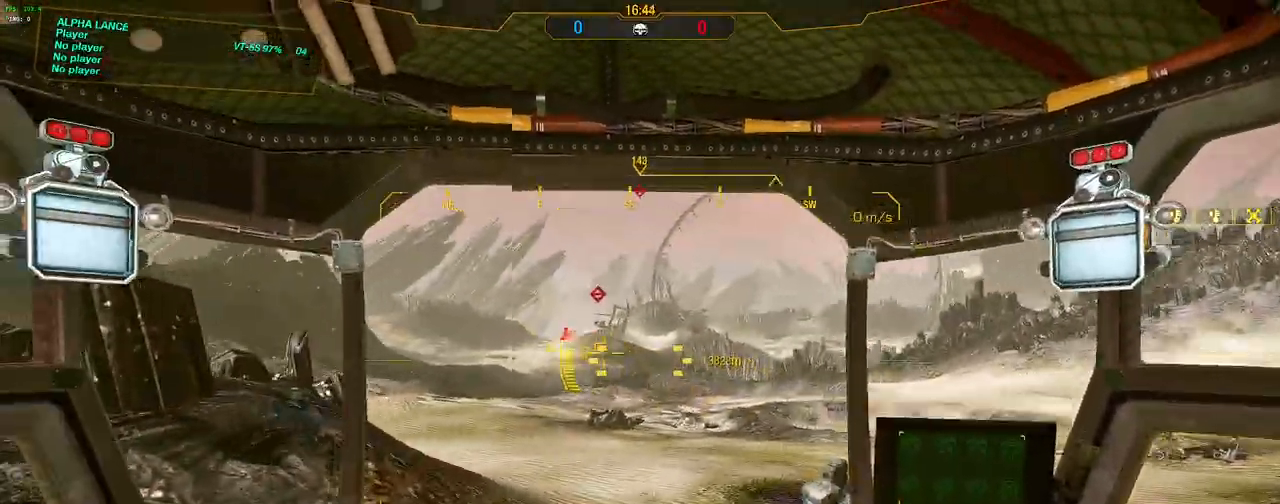
{"keys": ["w"], "mouse": [], "events": []}
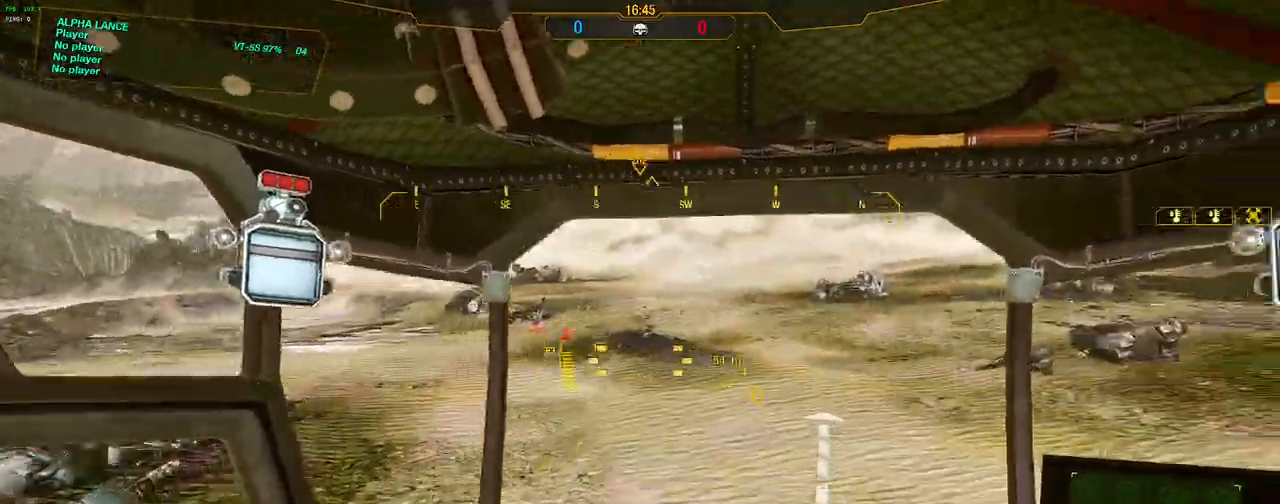
{"keys": ["w"], "mouse": [], "events": [[83, "d", "down"], [283, "d", "up"]]}
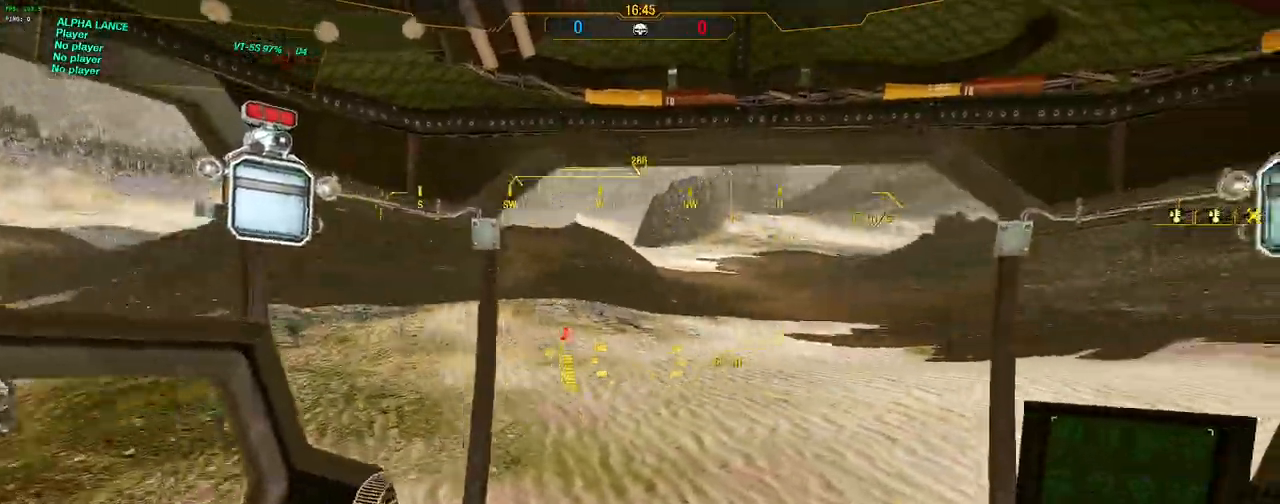
{"keys": ["d", "w"], "mouse": [], "events": [[50, "d", "down"]]}
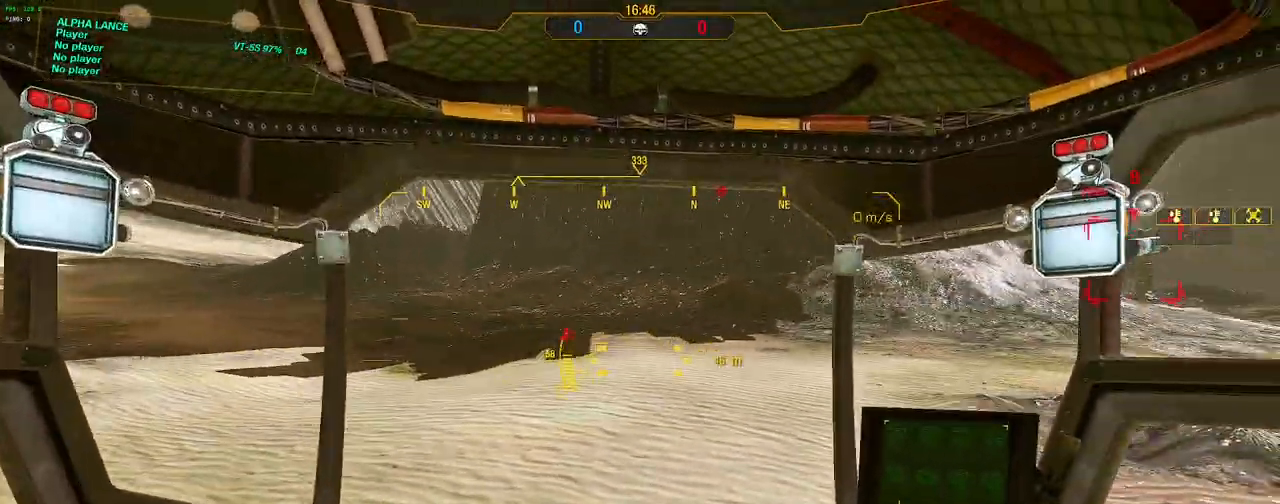
{"keys": ["d", "shift", "w"], "mouse": [], "events": [[217, "shift", "down"]]}
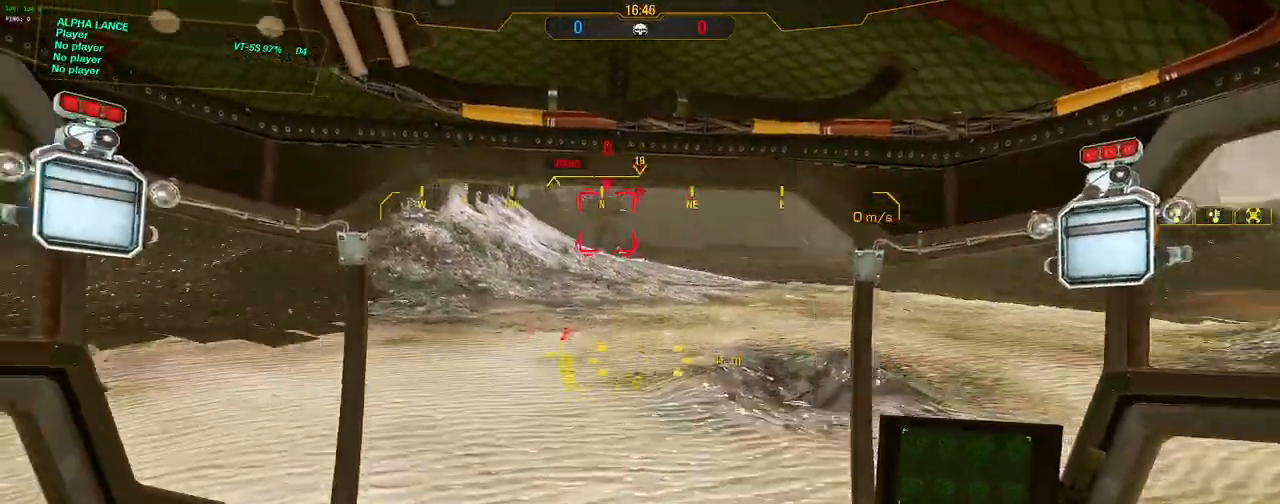
{"keys": ["d", "w"], "mouse": [], "events": [[133, "space", "down"], [267, "space", "up"], [367, "shift", "up"]]}
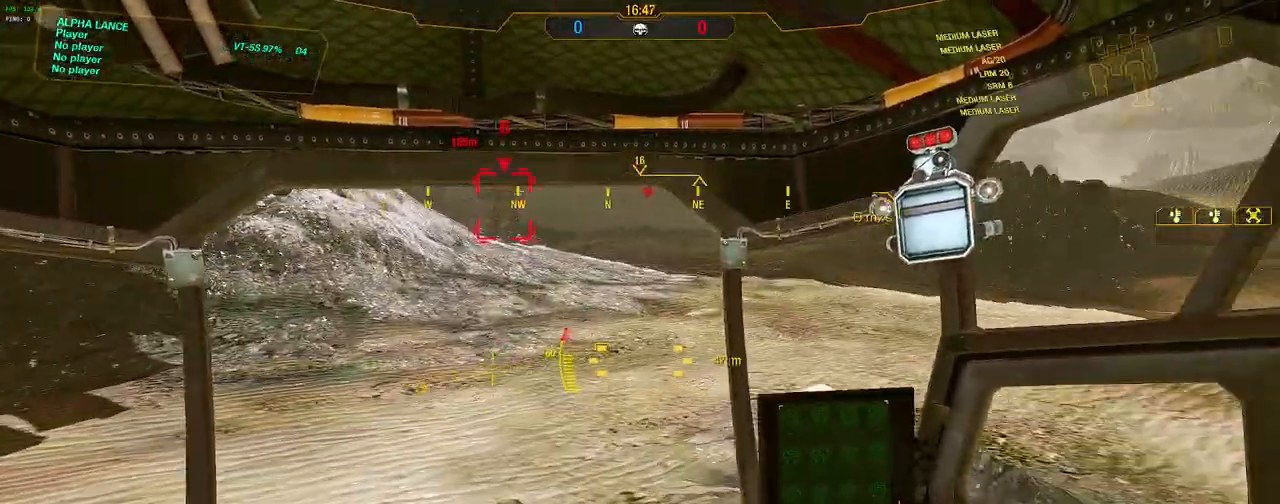
{"keys": ["a", "shift", "w"], "mouse": [], "events": [[150, "d", "up"], [200, "shift", "down"], [250, "space", "down"], [283, "a", "down"], [383, "space", "up"]]}
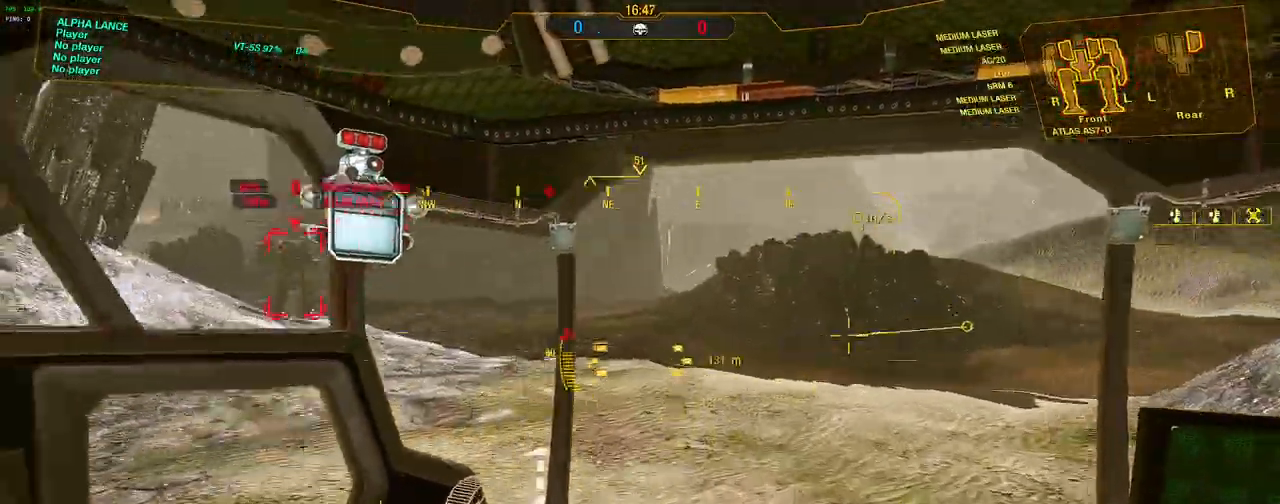
{"keys": ["d", "shift", "w"], "mouse": [], "events": [[217, "a", "up"], [350, "d", "down"], [350, "space", "down"], [450, "space", "up"]]}
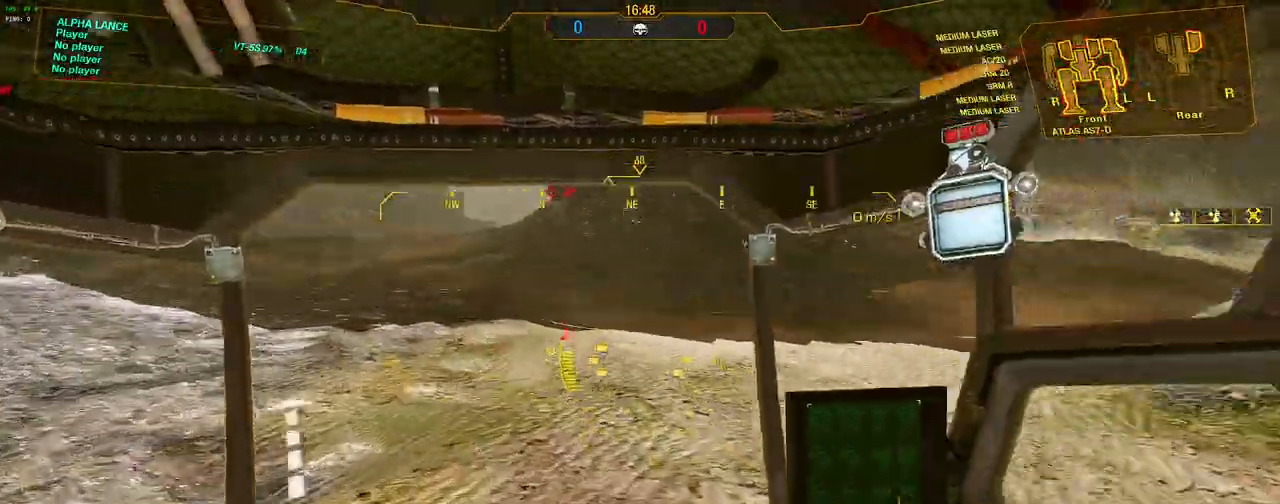
{"keys": ["w"], "mouse": [], "events": [[183, "shift", "up"], [317, "d", "up"]]}
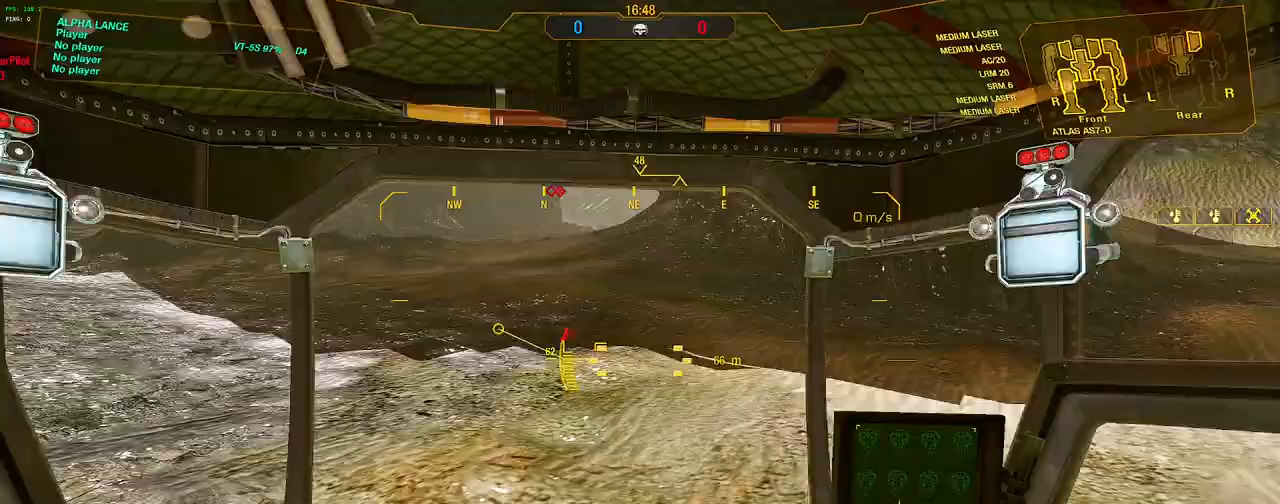
{"keys": ["w"], "mouse": [], "events": [[50, "a", "down"], [250, "a", "up"]]}
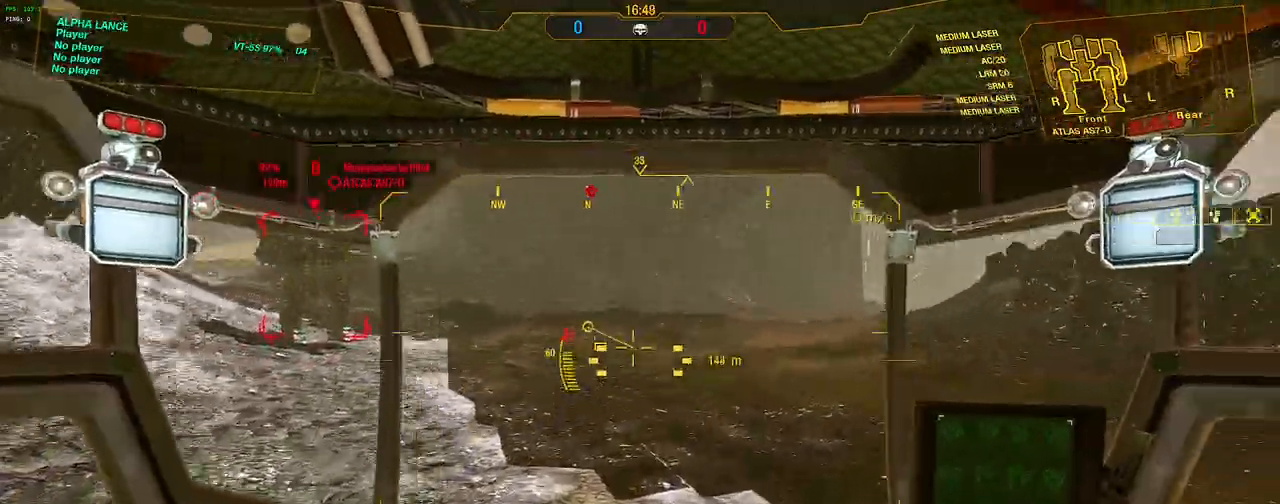
{"keys": ["d", "w"], "mouse": [], "events": [[167, "a", "down"], [350, "a", "up"], [400, "d", "down"]]}
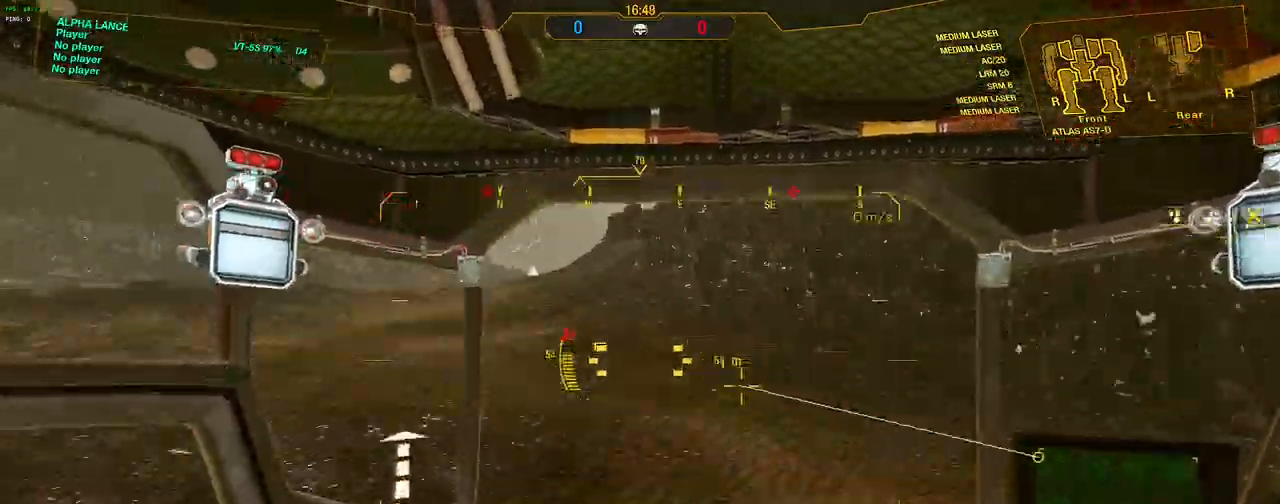
{"keys": ["d", "w"], "mouse": [], "events": []}